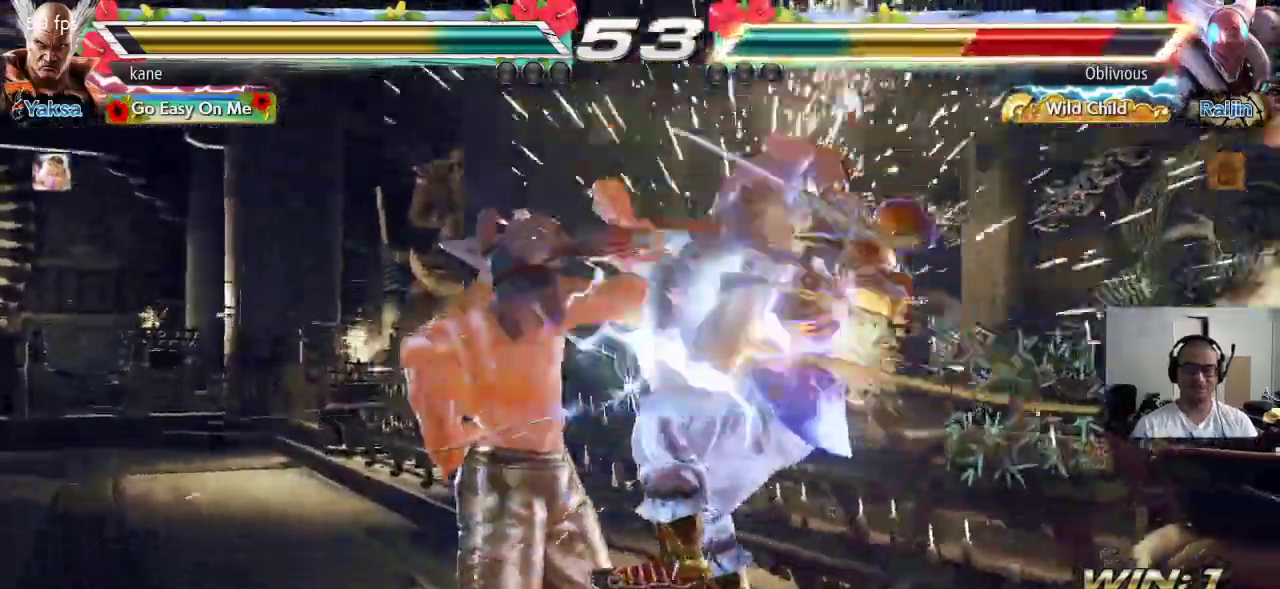
Gameplay with a controller (arcade stick); each line is a JSON object with the inputs held at the frame after it. "events" lists button and stick changes between this image and that frame as [ms after this image, input, new state], when the widget could be followed in between. Not read: L3 R3.
{"buttons": ["TRIANGLE"], "left_stick": "center", "events": [[150, "left_stick", "right"], [250, "TRIANGLE", "down"], [250, "left_stick", "down-right"], [500, "left_stick", "center"]]}
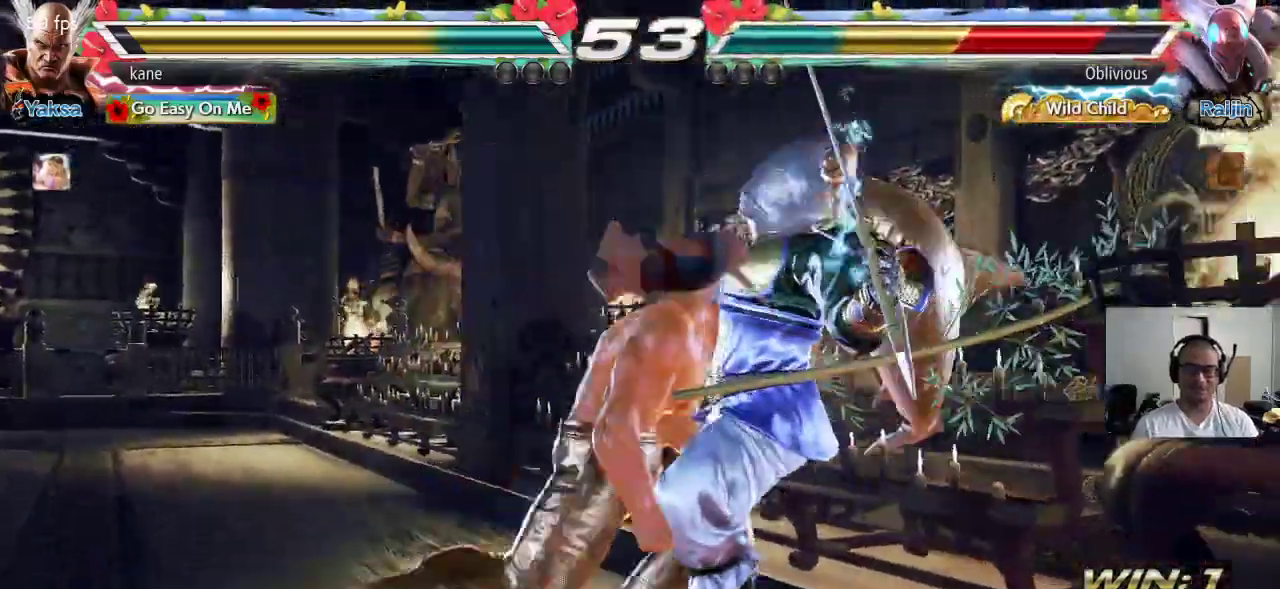
{"buttons": ["SQUARE", "TRIANGLE"], "left_stick": "center", "events": [[233, "SQUARE", "down"], [283, "SQUARE", "up"], [333, "SQUARE", "down"], [383, "SQUARE", "up"], [433, "SQUARE", "down"]]}
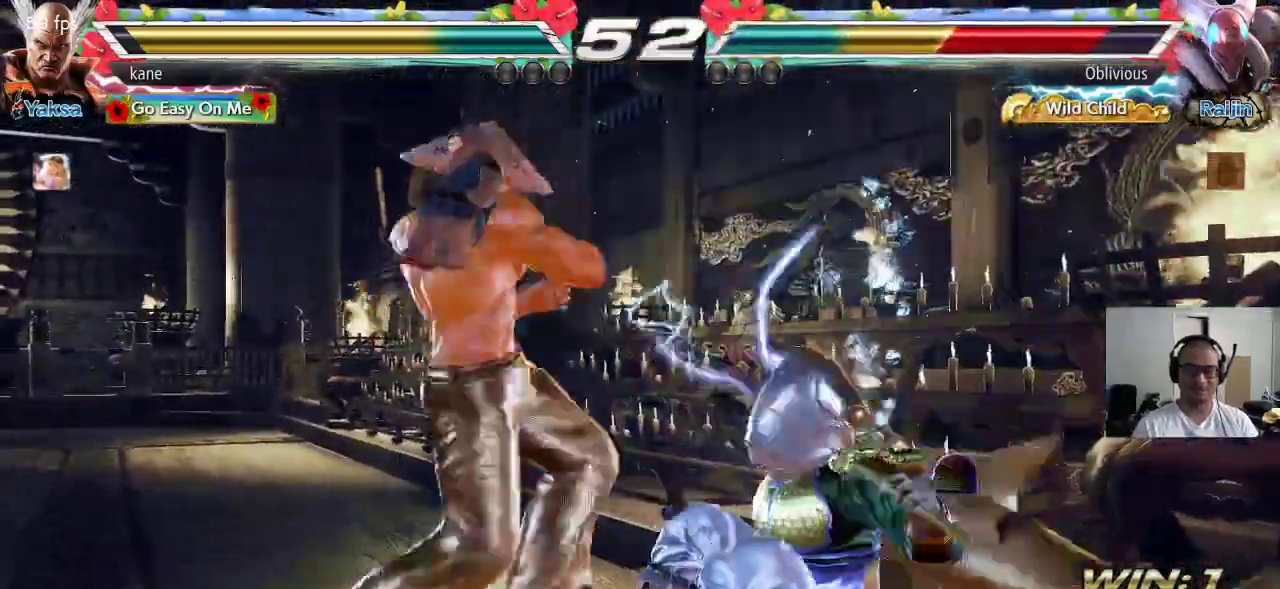
{"buttons": [], "left_stick": "center", "events": [[33, "SQUARE", "up"], [33, "TRIANGLE", "up"]]}
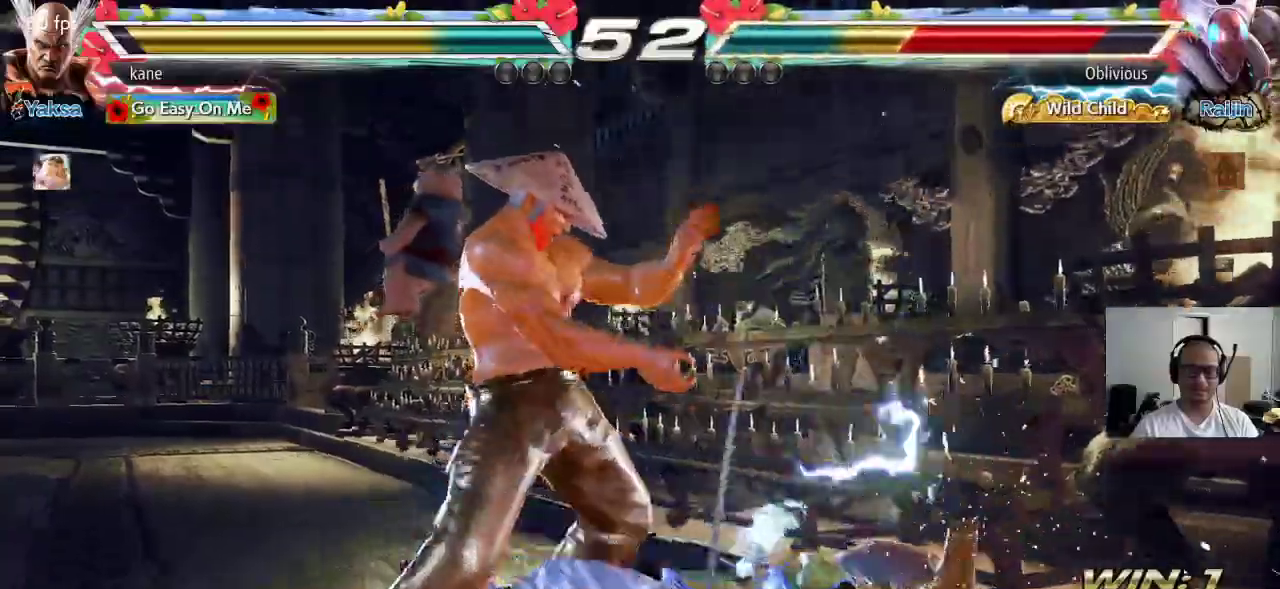
{"buttons": [], "left_stick": "left", "events": [[67, "left_stick", "down"], [167, "left_stick", "center"], [433, "left_stick", "left"]]}
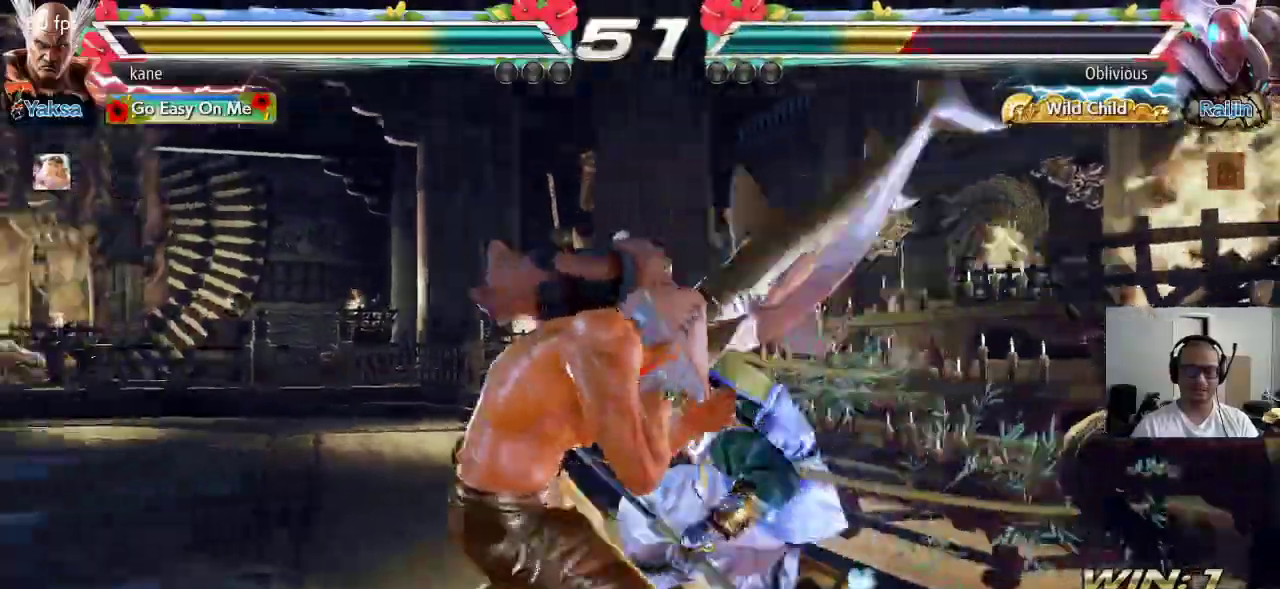
{"buttons": ["SQUARE"], "left_stick": "center", "events": [[17, "left_stick", "center"], [100, "left_stick", "left"], [183, "left_stick", "center"], [350, "SQUARE", "down"], [400, "SQUARE", "up"], [450, "SQUARE", "down"]]}
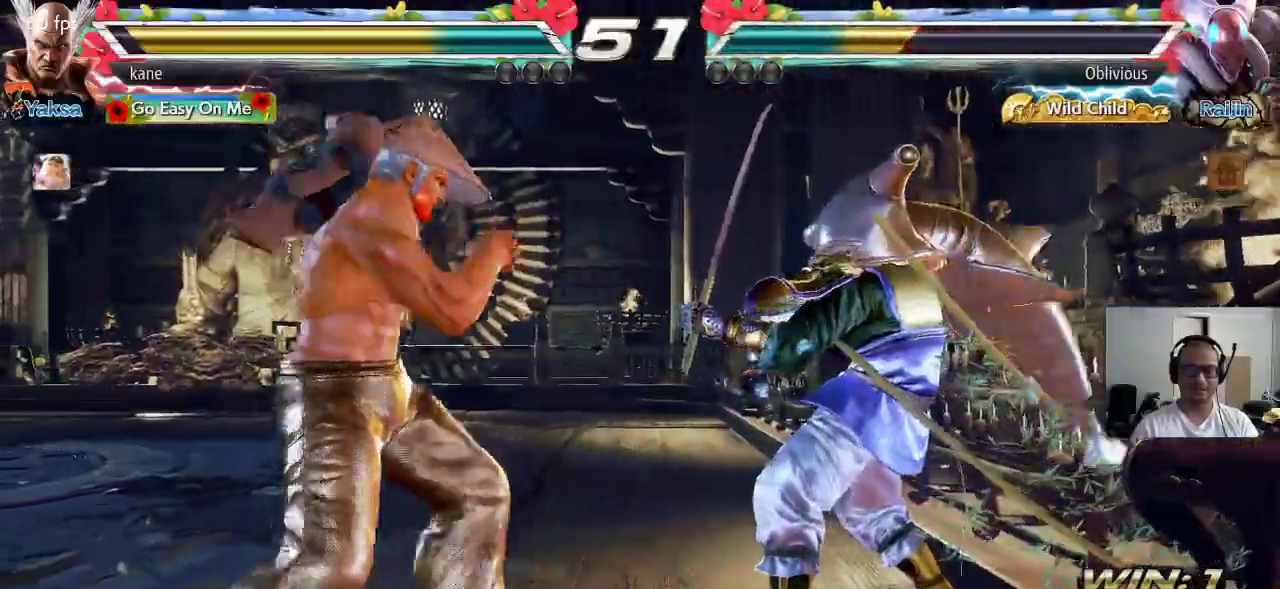
{"buttons": [], "left_stick": "center", "events": [[17, "SQUARE", "up"]]}
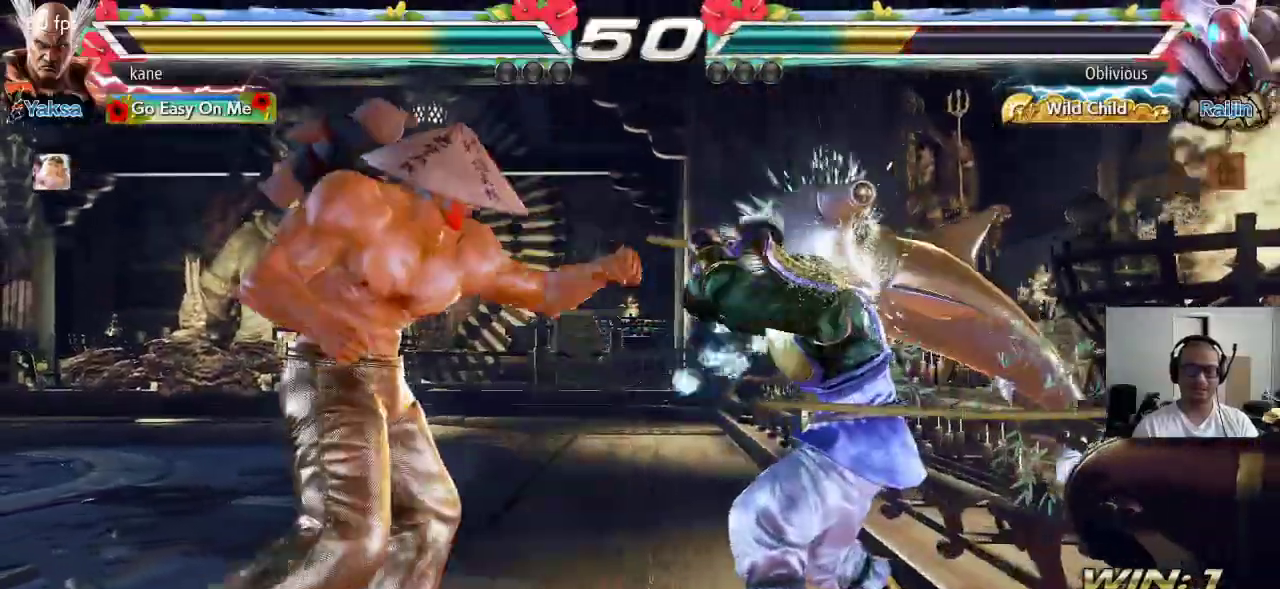
{"buttons": [], "left_stick": "left", "events": [[67, "left_stick", "left"], [133, "left_stick", "center"], [200, "left_stick", "left"], [283, "left_stick", "center"], [333, "left_stick", "left"]]}
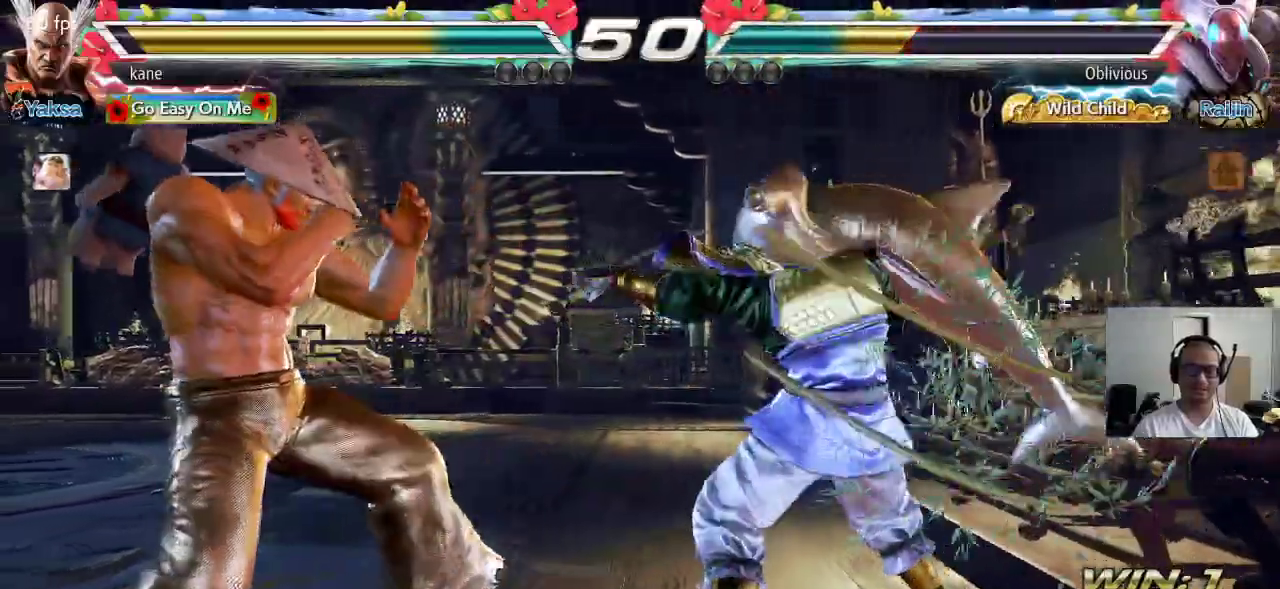
{"buttons": [], "left_stick": "left", "events": [[117, "left_stick", "center"], [183, "left_stick", "left"]]}
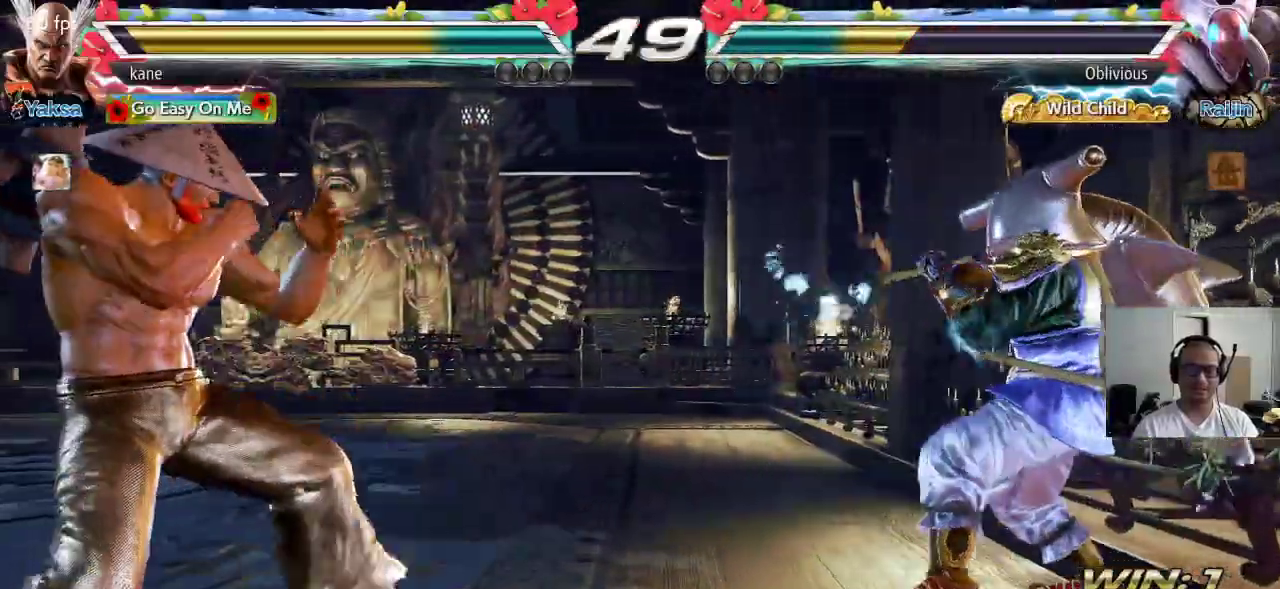
{"buttons": [], "left_stick": "left", "events": [[100, "TRIANGLE", "down"], [333, "TRIANGLE", "up"]]}
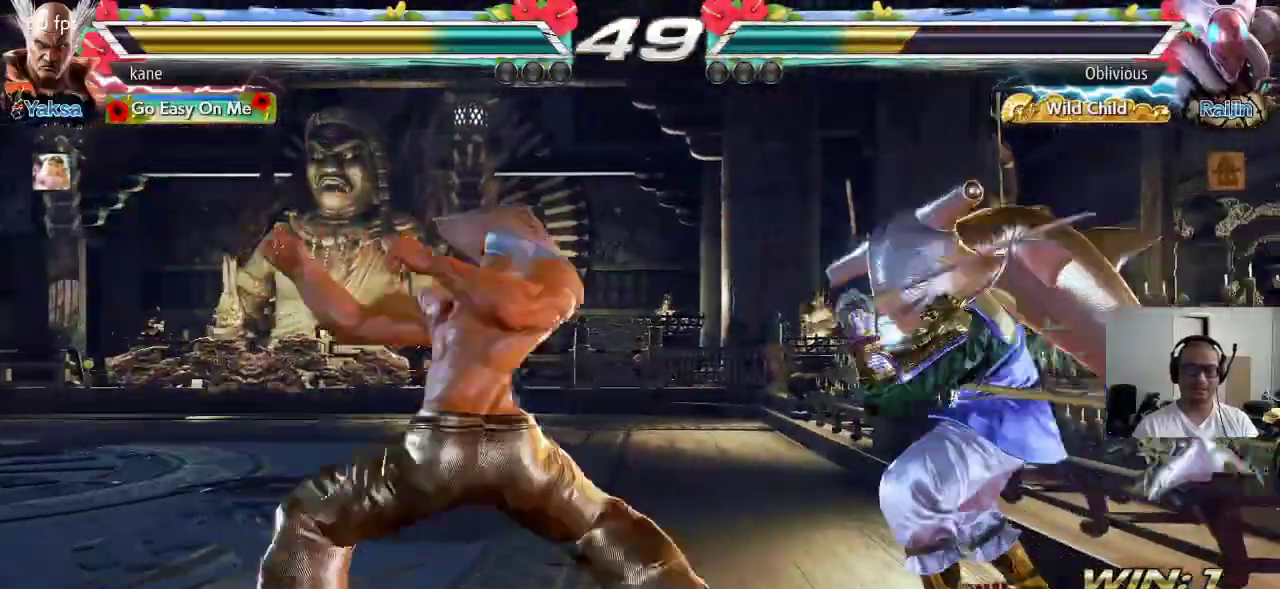
{"buttons": [], "left_stick": "left", "events": []}
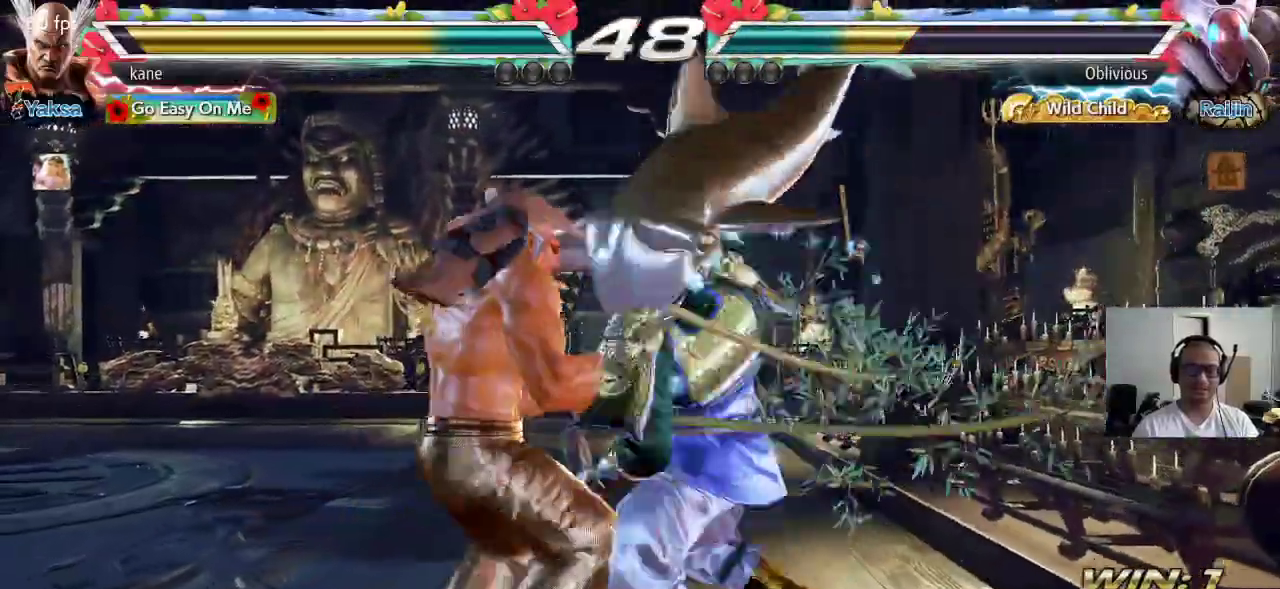
{"buttons": ["SQUARE"], "left_stick": "center", "events": [[267, "SQUARE", "down"], [267, "left_stick", "center"], [317, "SQUARE", "up"], [367, "SQUARE", "down"], [417, "SQUARE", "up"], [467, "SQUARE", "down"]]}
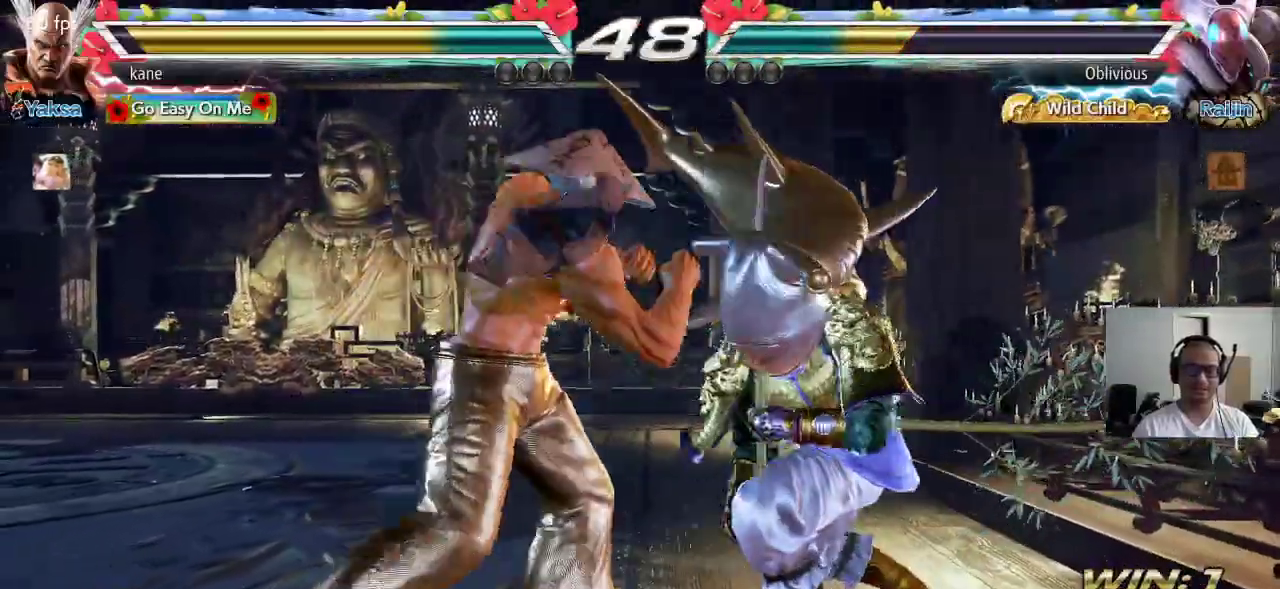
{"buttons": ["CROSS", "SQUARE", "TRIANGLE"], "left_stick": "center", "events": [[17, "SQUARE", "up"], [50, "SQUARE", "down"], [100, "SQUARE", "up"], [150, "TRIANGLE", "down"], [267, "TRIANGLE", "up"], [317, "SQUARE", "down"], [333, "TRIANGLE", "down"], [350, "SQUARE", "up"], [367, "CROSS", "down"], [433, "SQUARE", "down"]]}
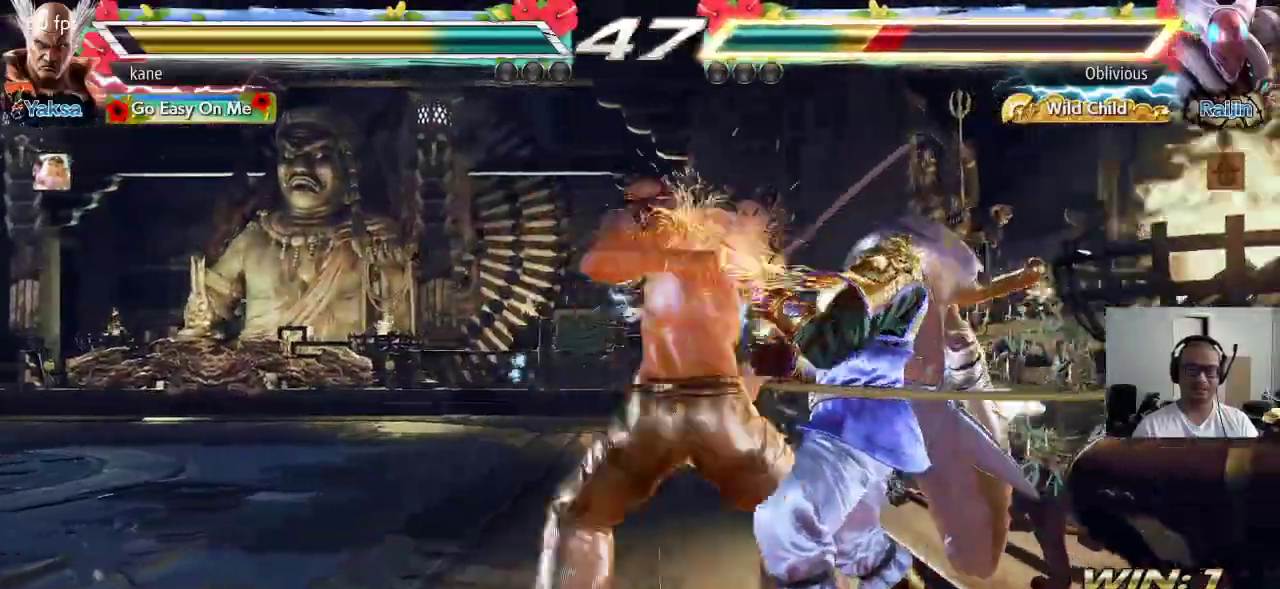
{"buttons": [], "left_stick": "center", "events": [[83, "CROSS", "up"], [100, "SQUARE", "up"], [117, "TRIANGLE", "up"], [433, "left_stick", "left"], [500, "left_stick", "center"]]}
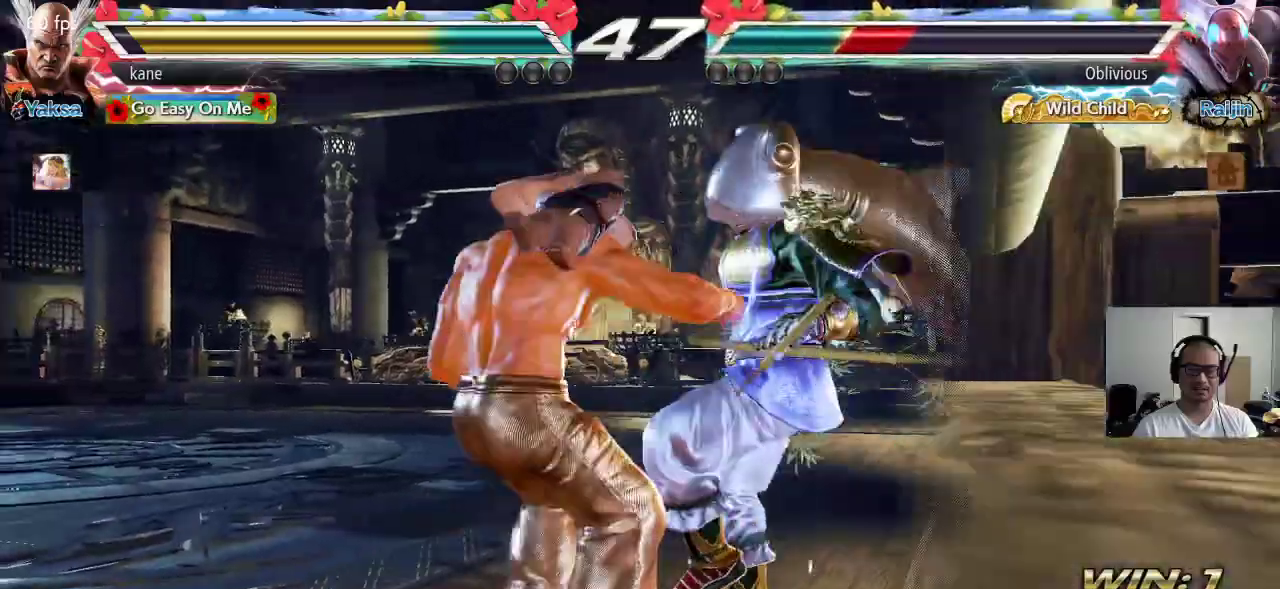
{"buttons": [], "left_stick": "center", "events": [[50, "left_stick", "left"], [167, "left_stick", "center"], [217, "left_stick", "right"], [300, "left_stick", "down"], [350, "TRIANGLE", "down"], [350, "left_stick", "down-right"], [400, "TRIANGLE", "up"], [500, "left_stick", "center"]]}
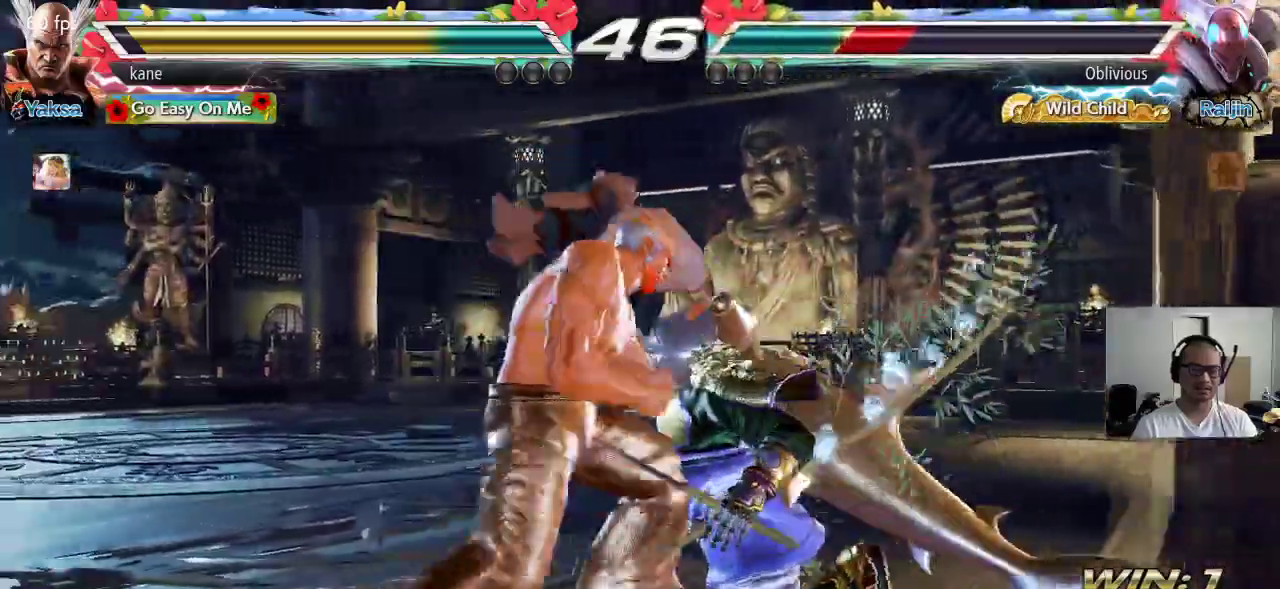
{"buttons": [], "left_stick": "down", "events": [[400, "left_stick", "right"], [500, "left_stick", "down"]]}
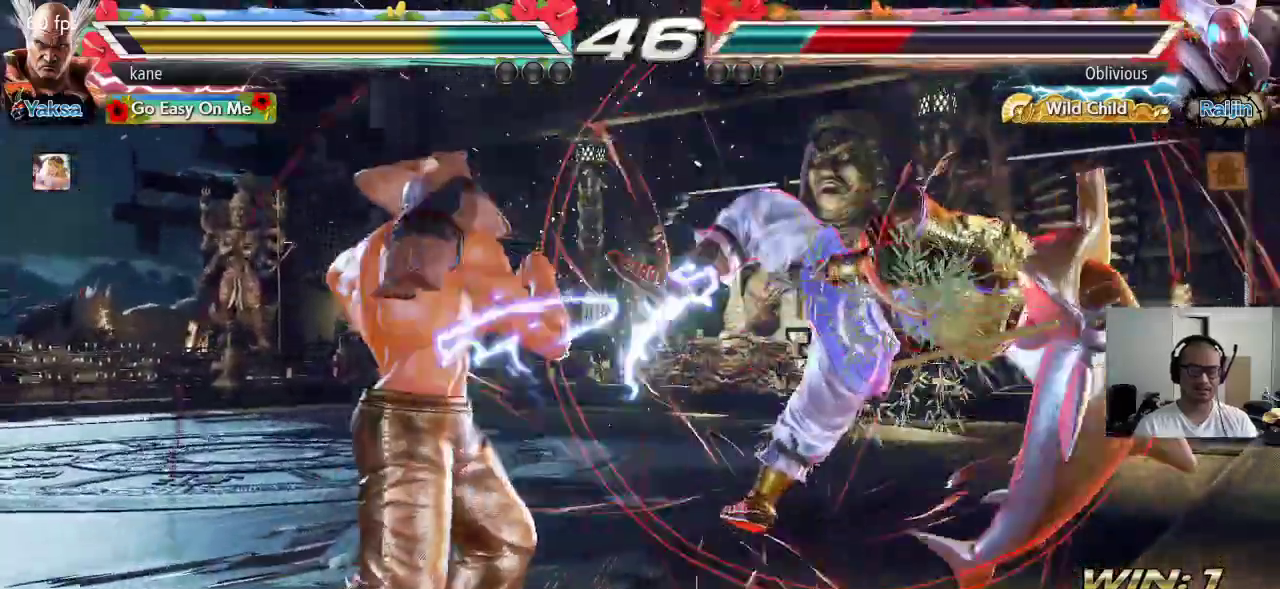
{"buttons": ["TRIANGLE"], "left_stick": "center", "events": [[33, "TRIANGLE", "down"], [33, "left_stick", "down-right"], [217, "left_stick", "center"], [450, "SQUARE", "down"], [500, "SQUARE", "up"]]}
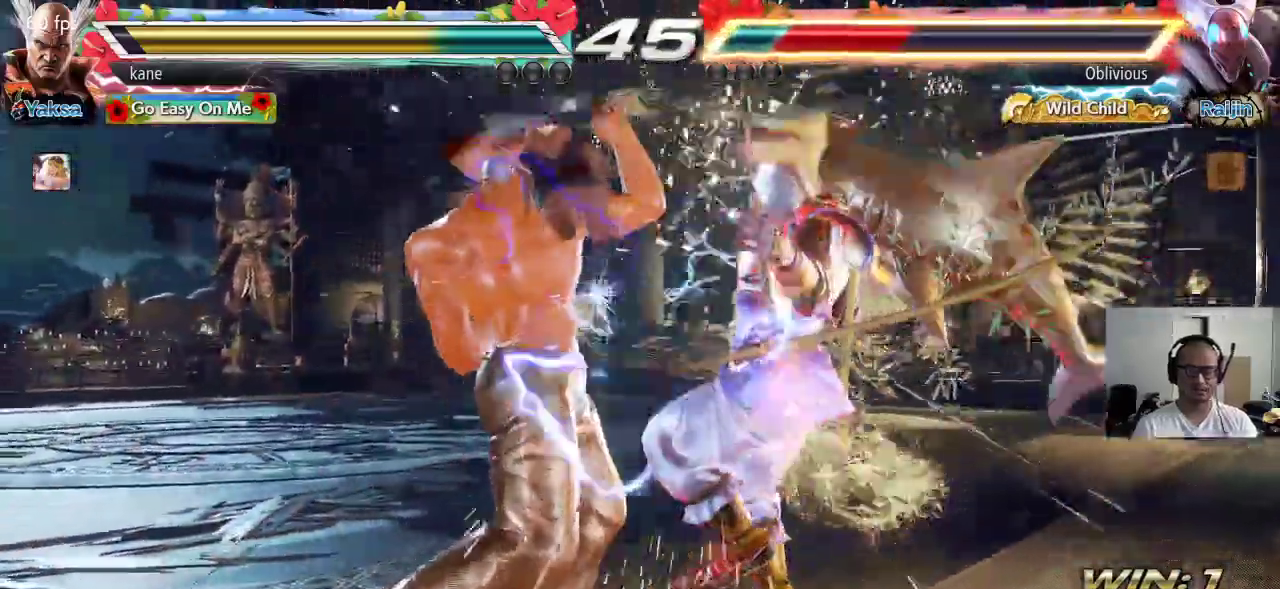
{"buttons": [], "left_stick": "center", "events": [[50, "SQUARE", "down"], [83, "SQUARE", "up"], [133, "SQUARE", "down"], [200, "SQUARE", "up"], [233, "SQUARE", "down"], [300, "SQUARE", "up"], [317, "TRIANGLE", "up"]]}
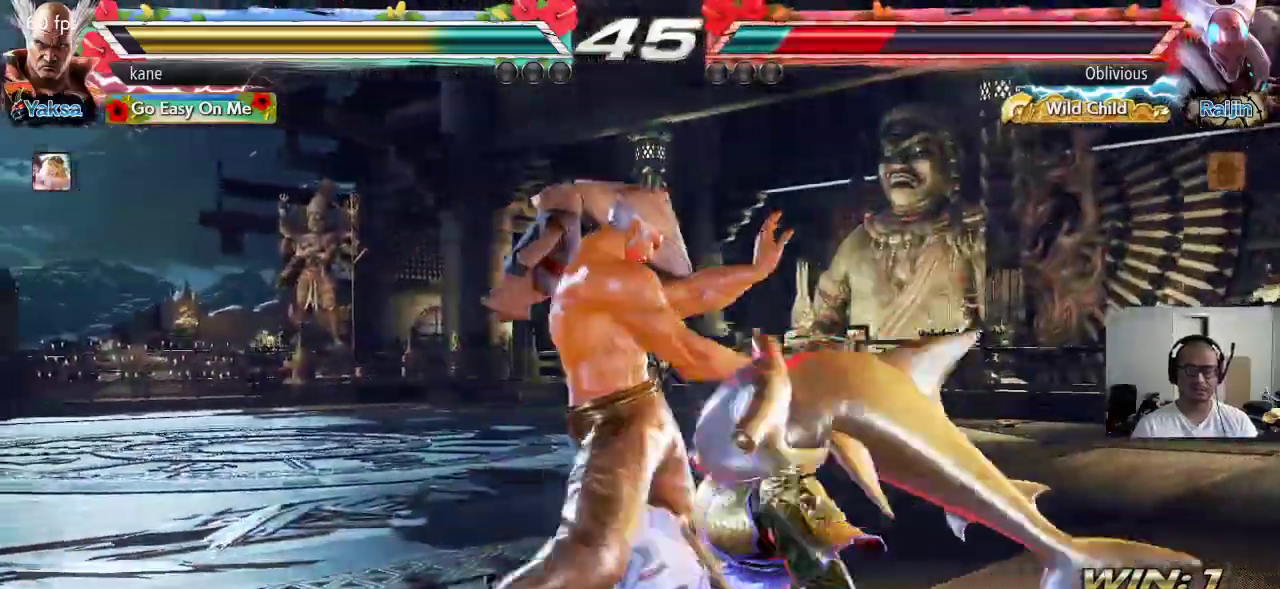
{"buttons": [], "left_stick": "center", "events": [[367, "left_stick", "left"], [483, "left_stick", "center"]]}
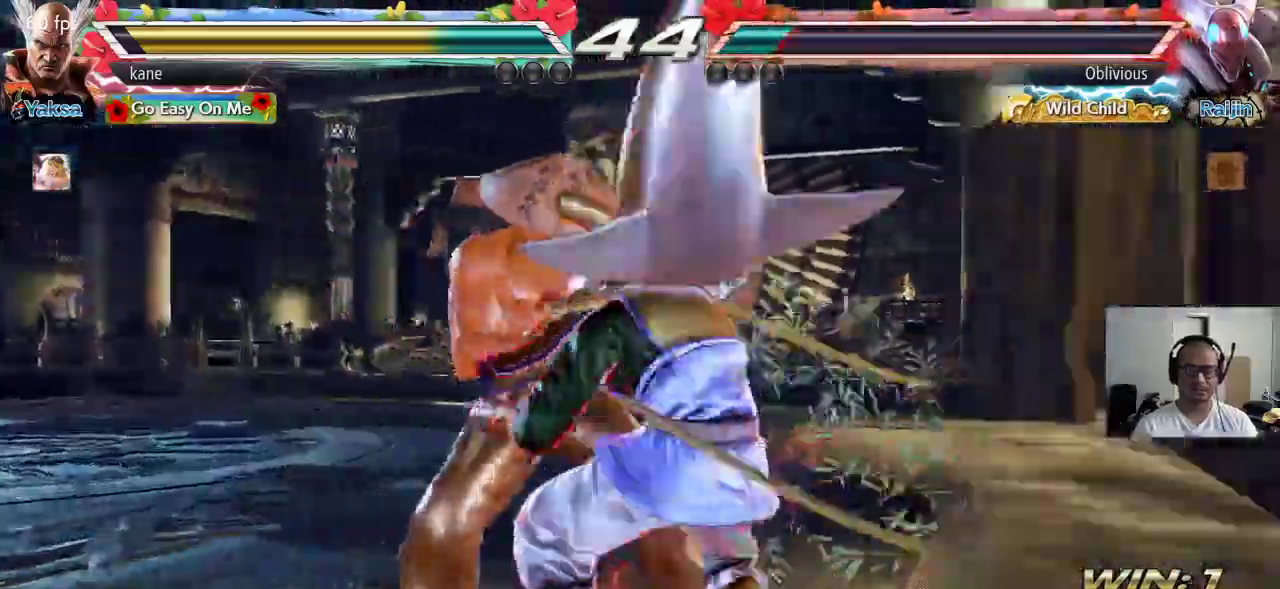
{"buttons": [], "left_stick": "left", "events": [[33, "left_stick", "left"]]}
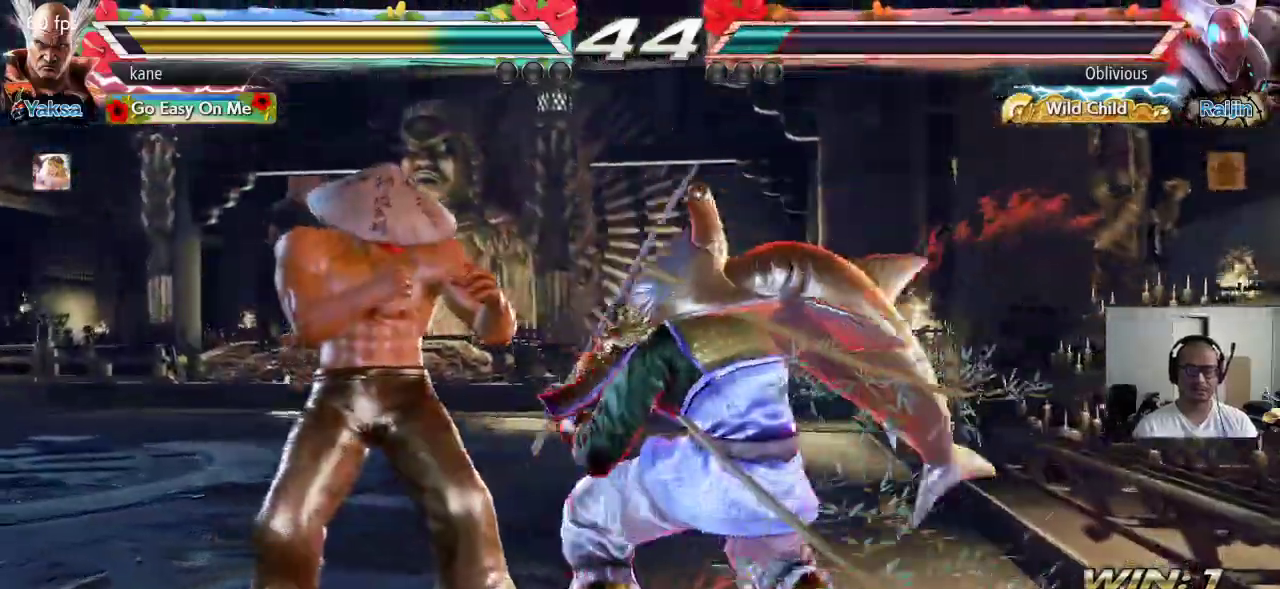
{"buttons": ["CIRCLE"], "left_stick": "center", "events": [[217, "left_stick", "center"], [283, "left_stick", "up-right"], [317, "CROSS", "down"], [367, "CROSS", "up"], [383, "CIRCLE", "down"], [467, "left_stick", "center"]]}
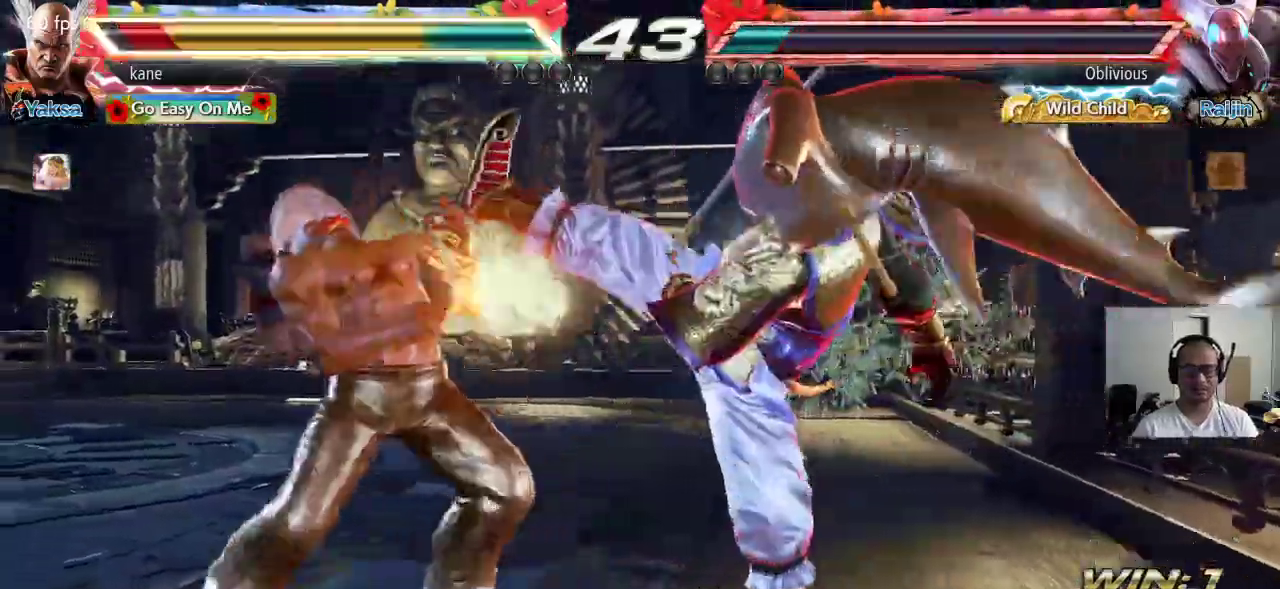
{"buttons": ["CIRCLE"], "left_stick": "up-right", "events": [[50, "CIRCLE", "up"], [100, "CIRCLE", "down"], [183, "CIRCLE", "up"], [350, "left_stick", "up-right"], [400, "CROSS", "down"], [450, "CROSS", "up"], [467, "CIRCLE", "down"]]}
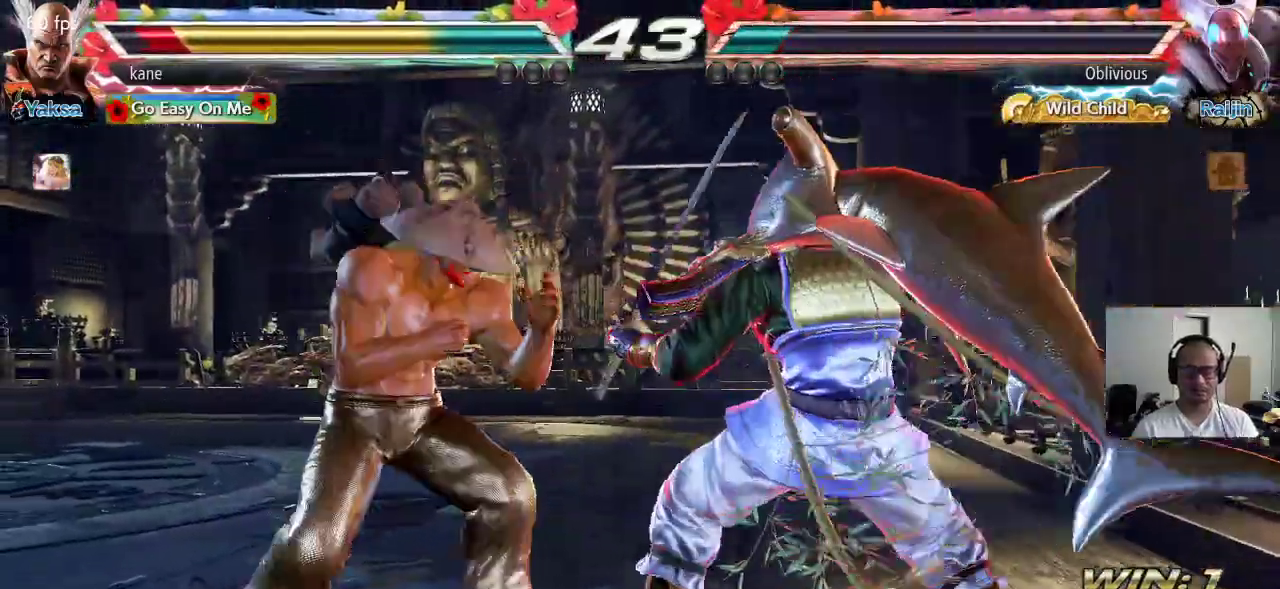
{"buttons": [], "left_stick": "center", "events": [[17, "left_stick", "center"], [50, "CIRCLE", "up"], [83, "CIRCLE", "down"], [167, "CIRCLE", "up"], [200, "CROSS", "down"], [250, "CIRCLE", "down"], [283, "CROSS", "up"], [350, "CROSS", "down"], [383, "CIRCLE", "up"], [483, "CROSS", "up"]]}
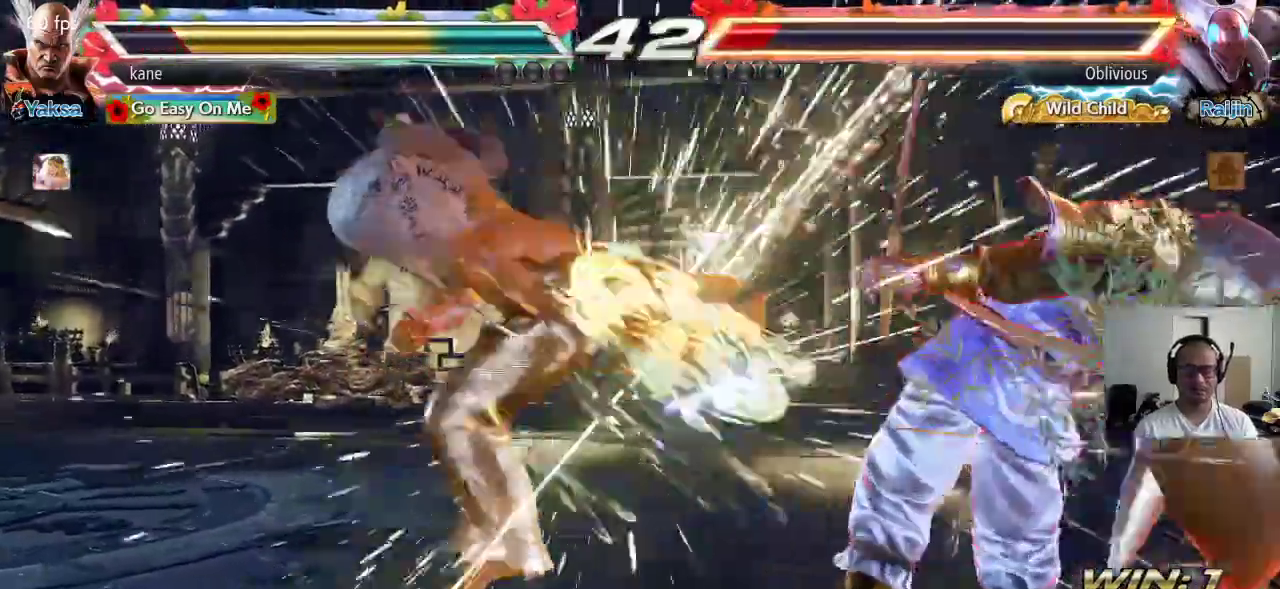
{"buttons": [], "left_stick": "center", "events": []}
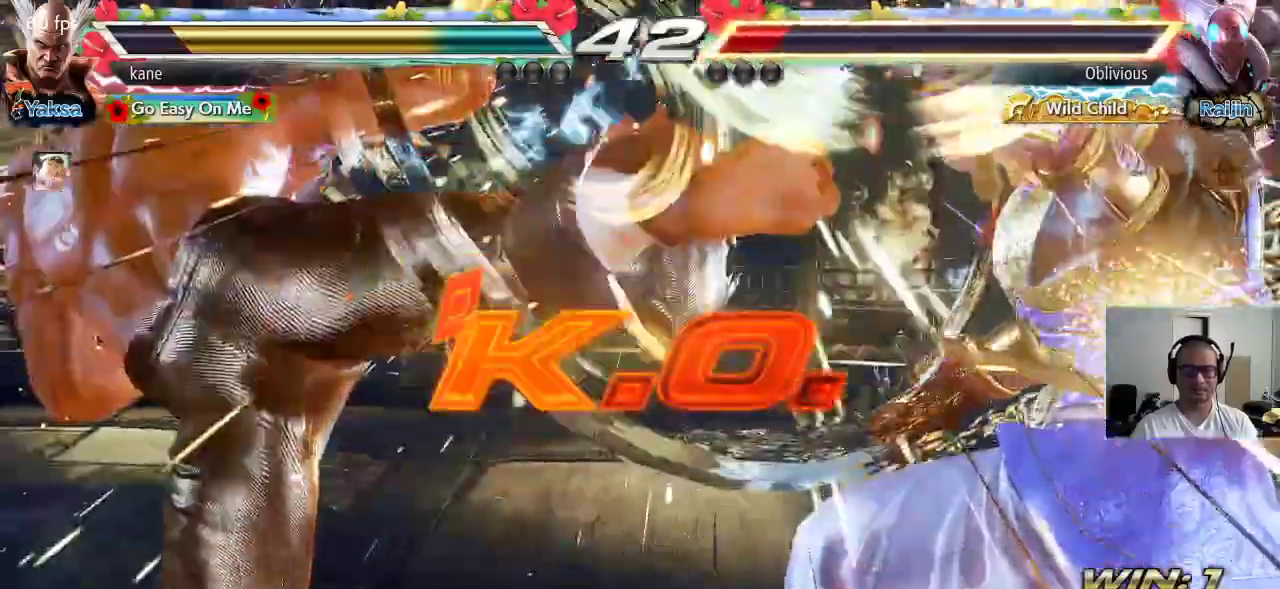
{"buttons": [], "left_stick": "center", "events": []}
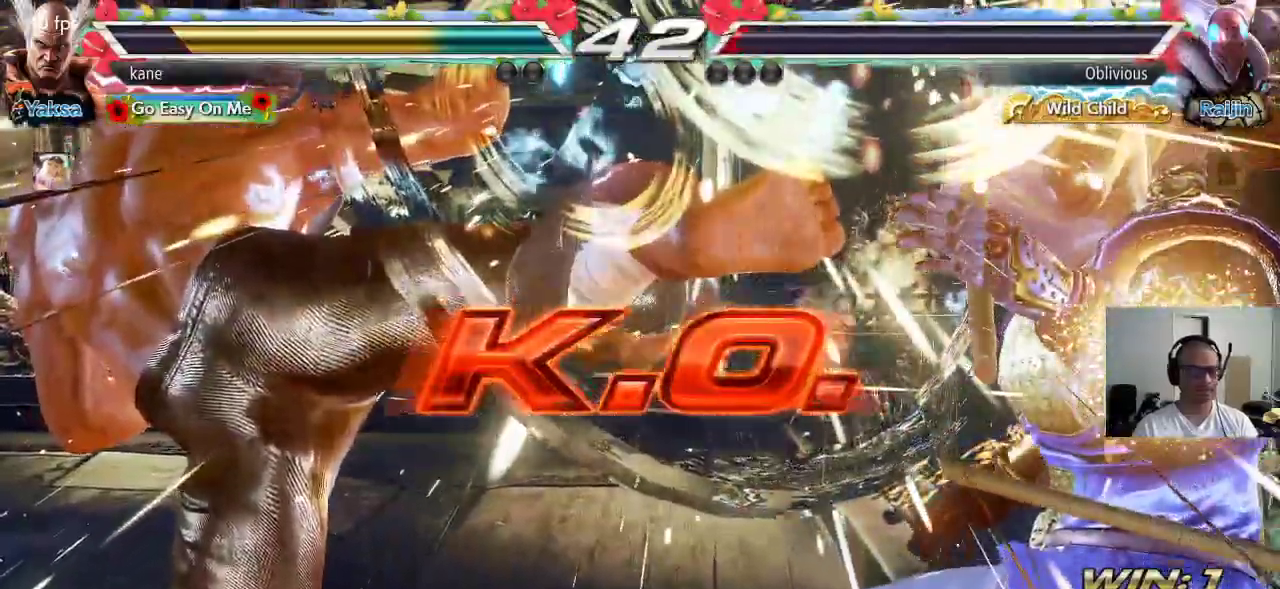
{"buttons": [], "left_stick": "center", "events": [[50, "CROSS", "down"], [100, "SQUARE", "down"], [117, "TRIANGLE", "down"], [150, "CROSS", "up"], [183, "SQUARE", "up"], [233, "TRIANGLE", "up"]]}
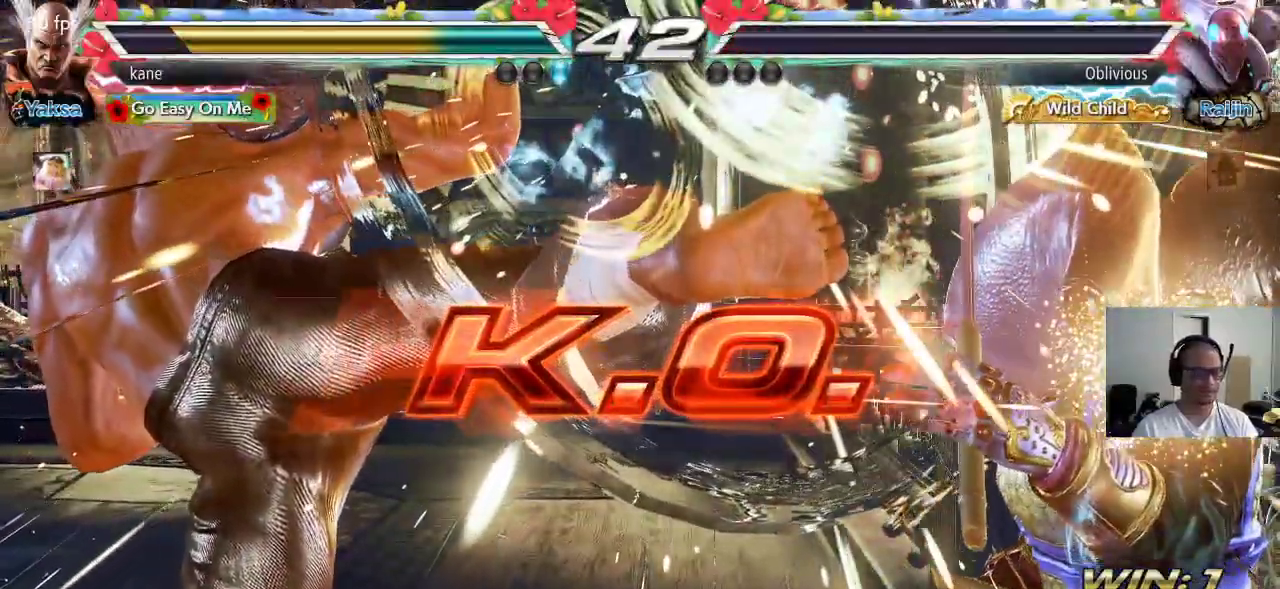
{"buttons": [], "left_stick": "center", "events": []}
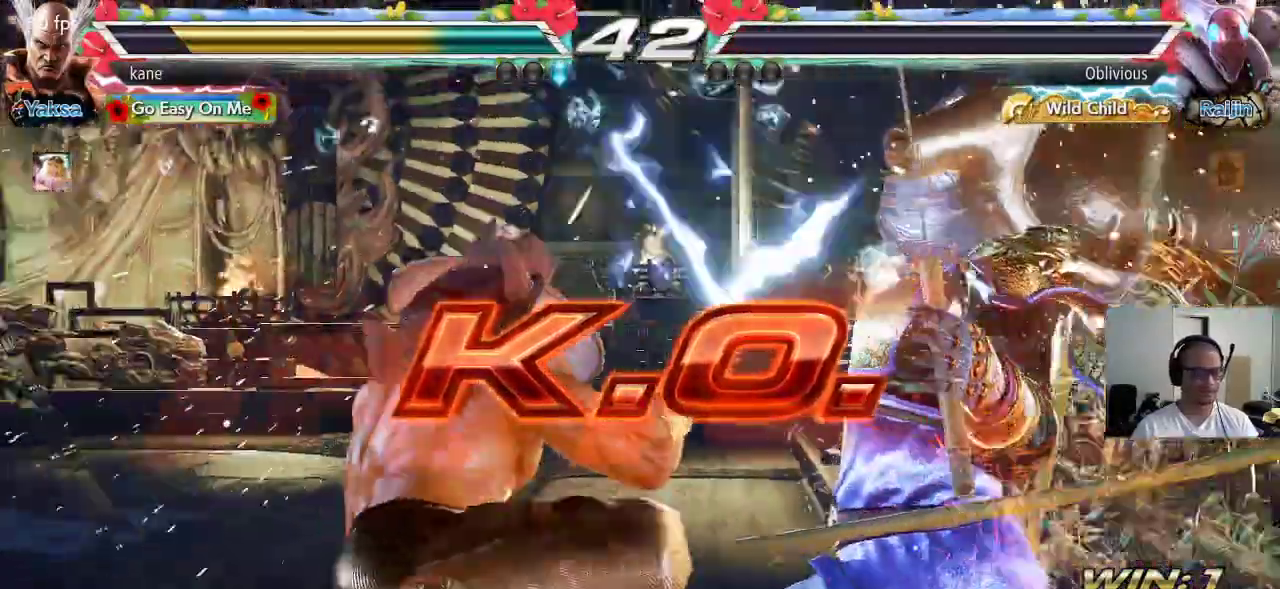
{"buttons": [], "left_stick": "right", "events": [[133, "left_stick", "down"], [217, "left_stick", "center"], [350, "left_stick", "right"], [417, "CROSS", "down"], [467, "CROSS", "up"]]}